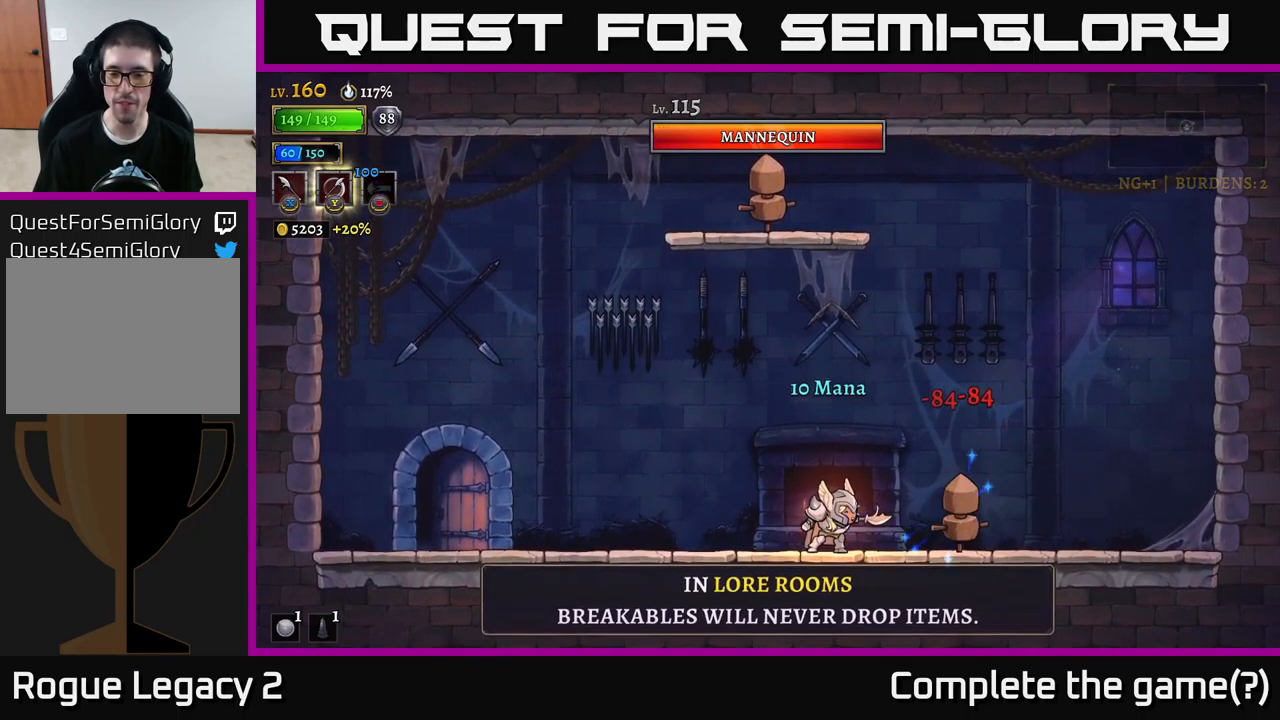
Gameplay with a controller (Xbox layout); each line is a JSON object with the inputs held at the frame after it. "events" lists button and stick changes between this image and that frame as [ms after this image, input, new state], when the widget could be followed in between.
{"buttons": ["X"], "left_stick": "center", "right_stick": "center", "events": [[50, "X", "down"], [317, "X", "up"], [483, "X", "down"]]}
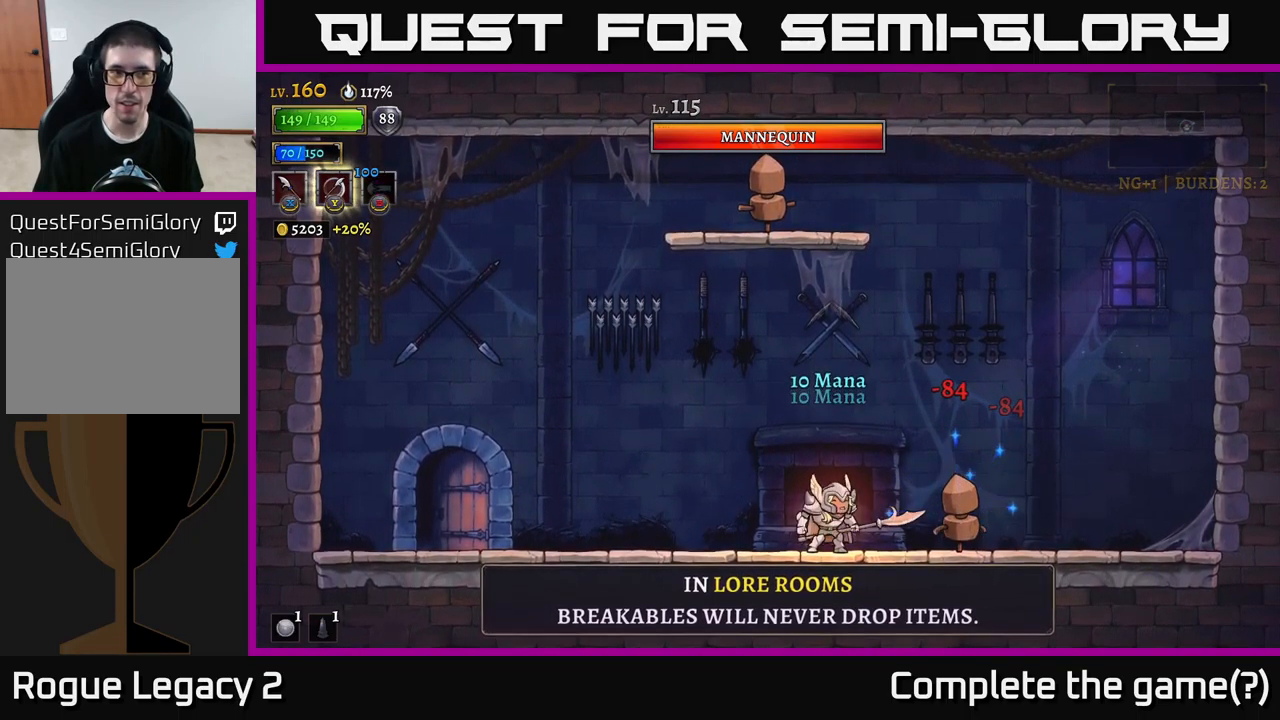
{"buttons": ["X"], "left_stick": "center", "right_stick": "center", "events": [[250, "X", "up"], [400, "X", "down"]]}
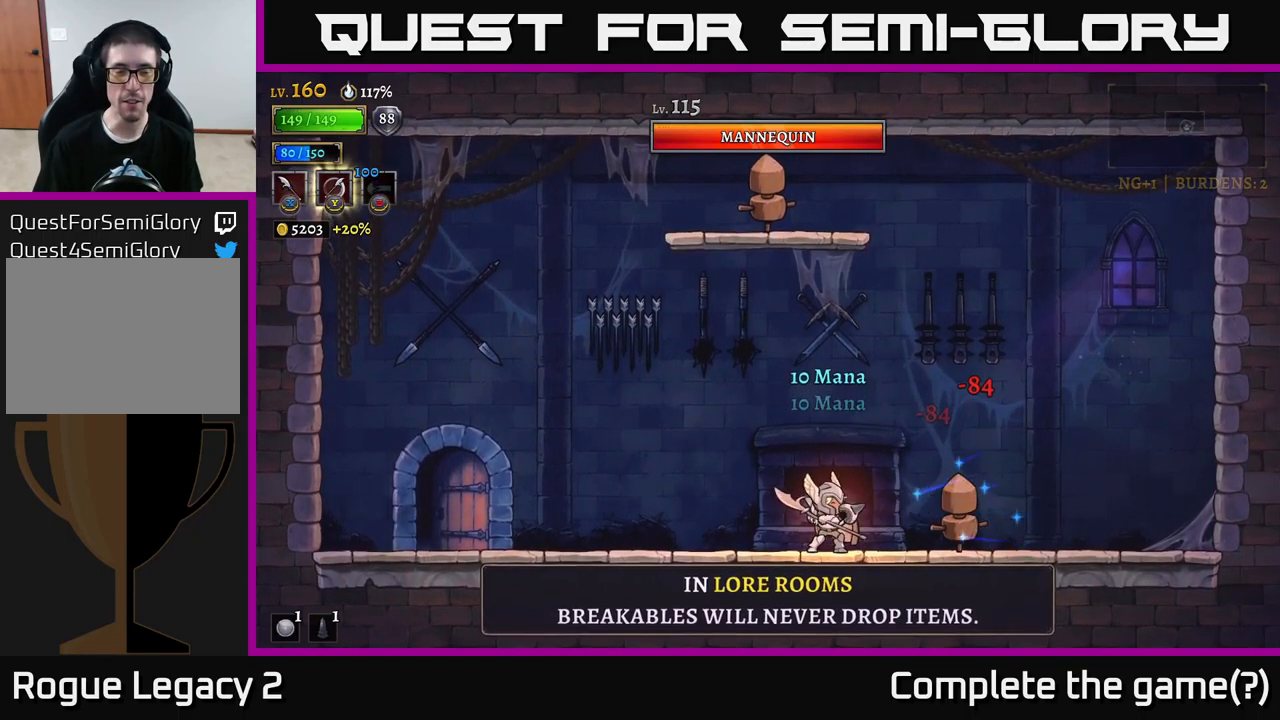
{"buttons": ["X"], "left_stick": "center", "right_stick": "center", "events": [[166, "X", "up"], [316, "X", "down"]]}
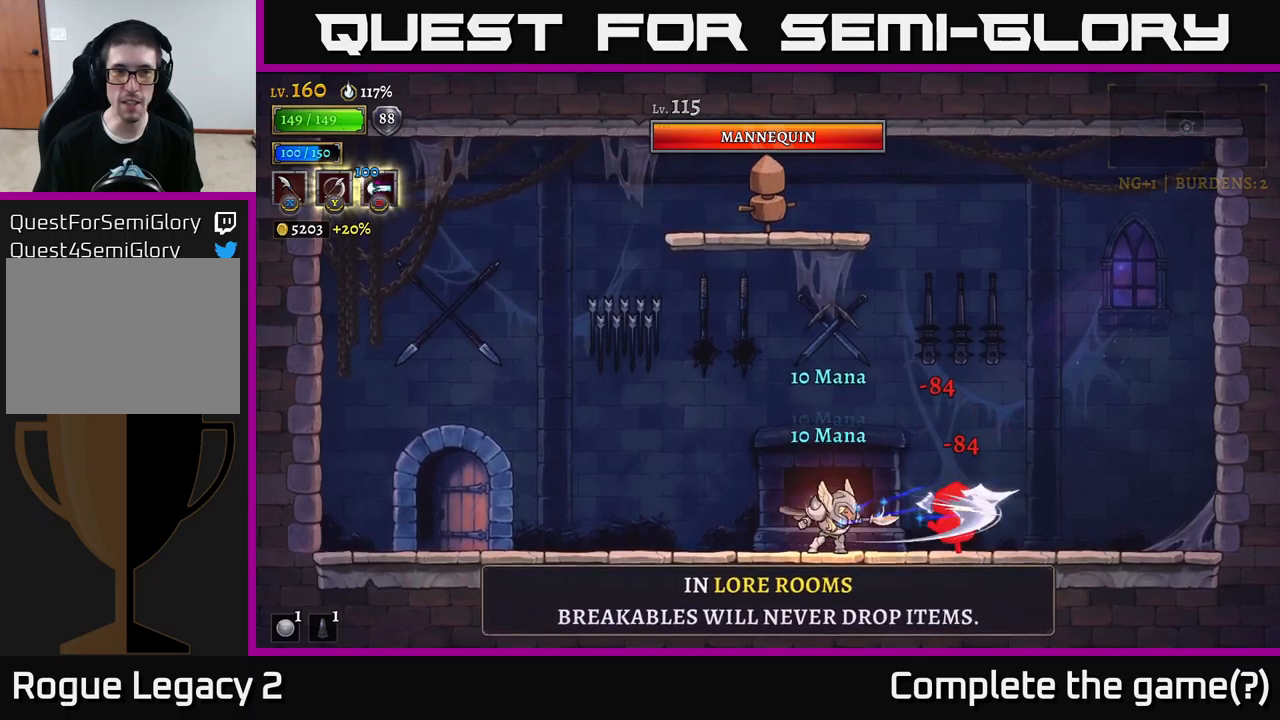
{"buttons": [], "left_stick": "left", "right_stick": "center", "events": [[100, "X", "up"], [100, "left_stick", "left"]]}
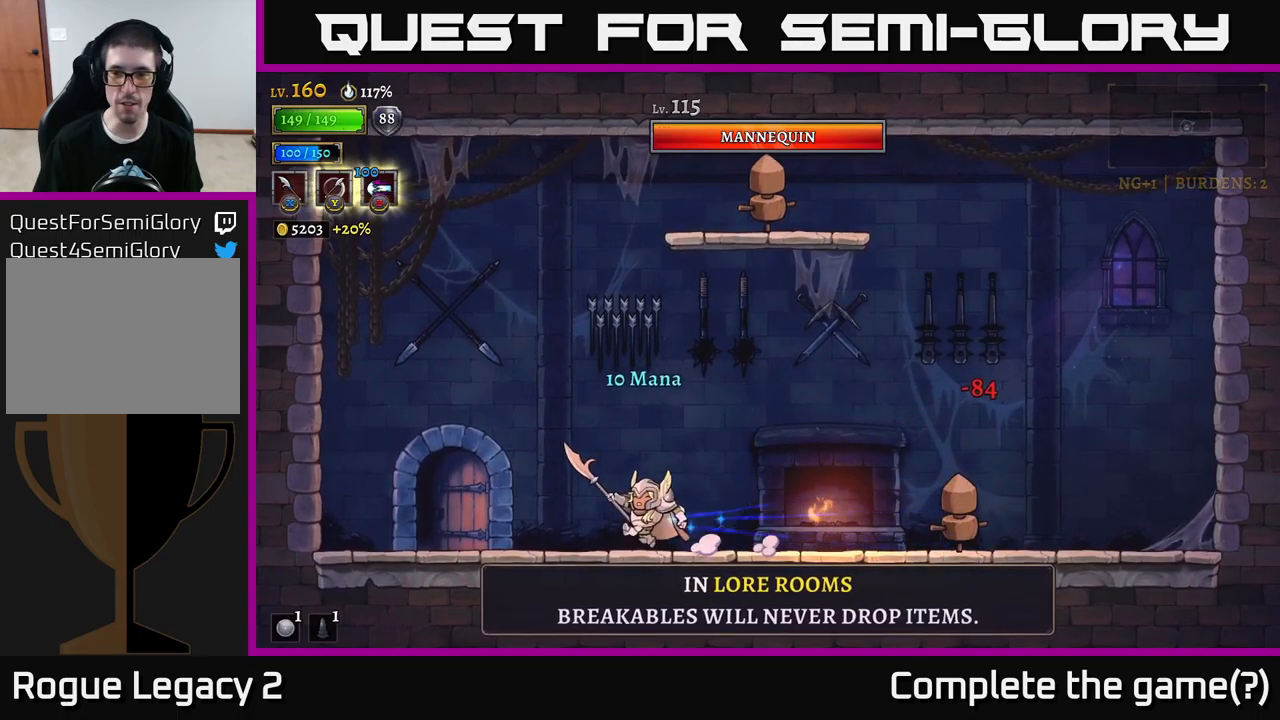
{"buttons": [], "left_stick": "left", "right_stick": "center", "events": []}
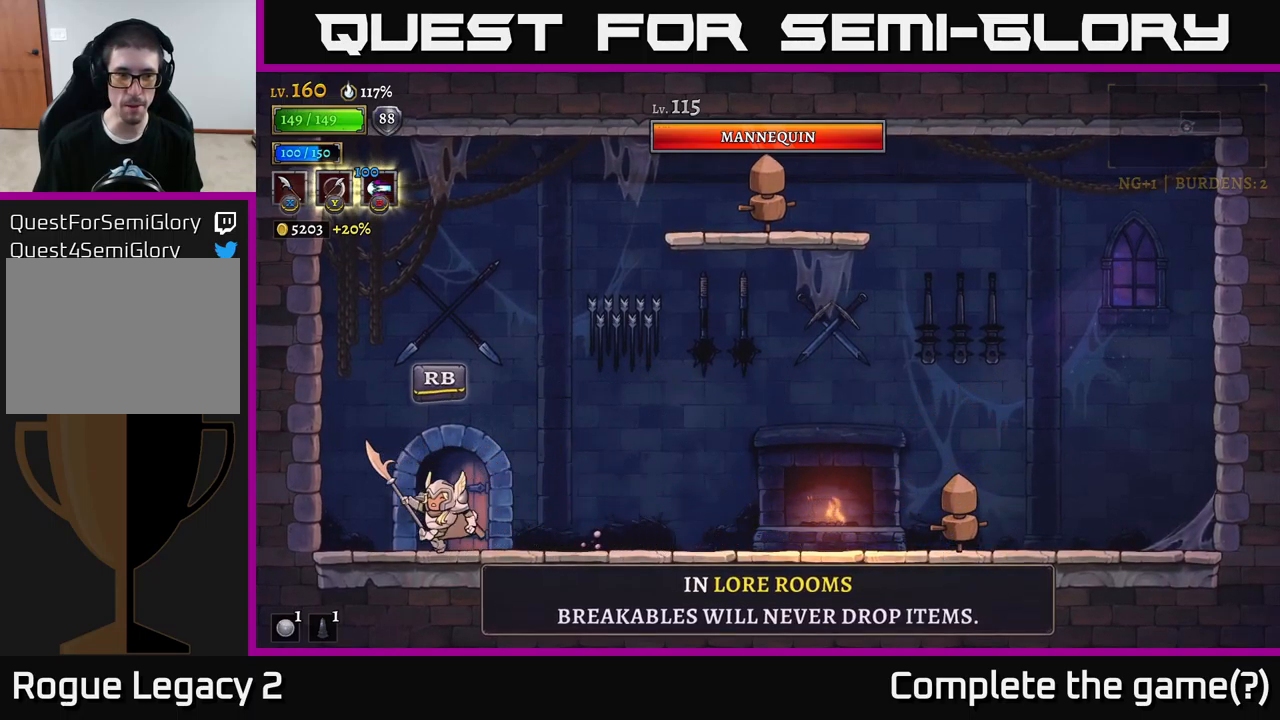
{"buttons": [], "left_stick": "center", "right_stick": "center", "events": [[233, "left_stick", "right"], [400, "left_stick", "center"]]}
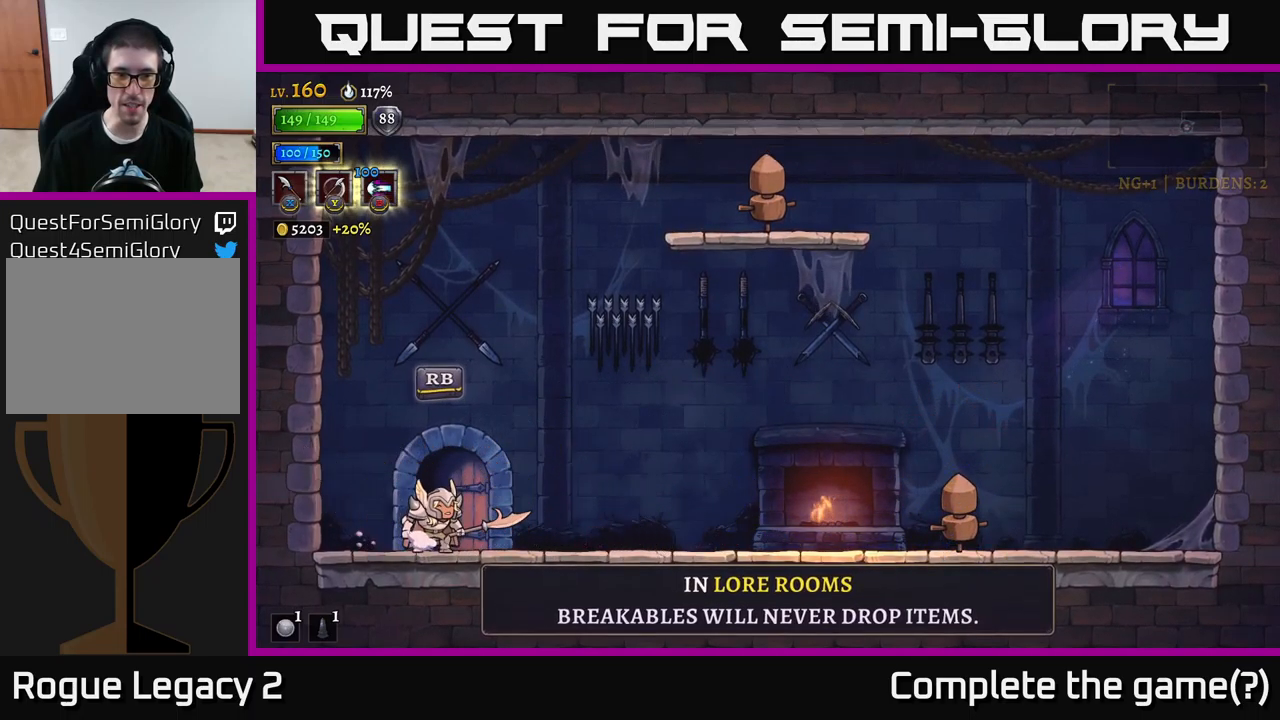
{"buttons": [], "left_stick": "center", "right_stick": "center", "events": [[250, "left_stick", "left"], [483, "left_stick", "center"]]}
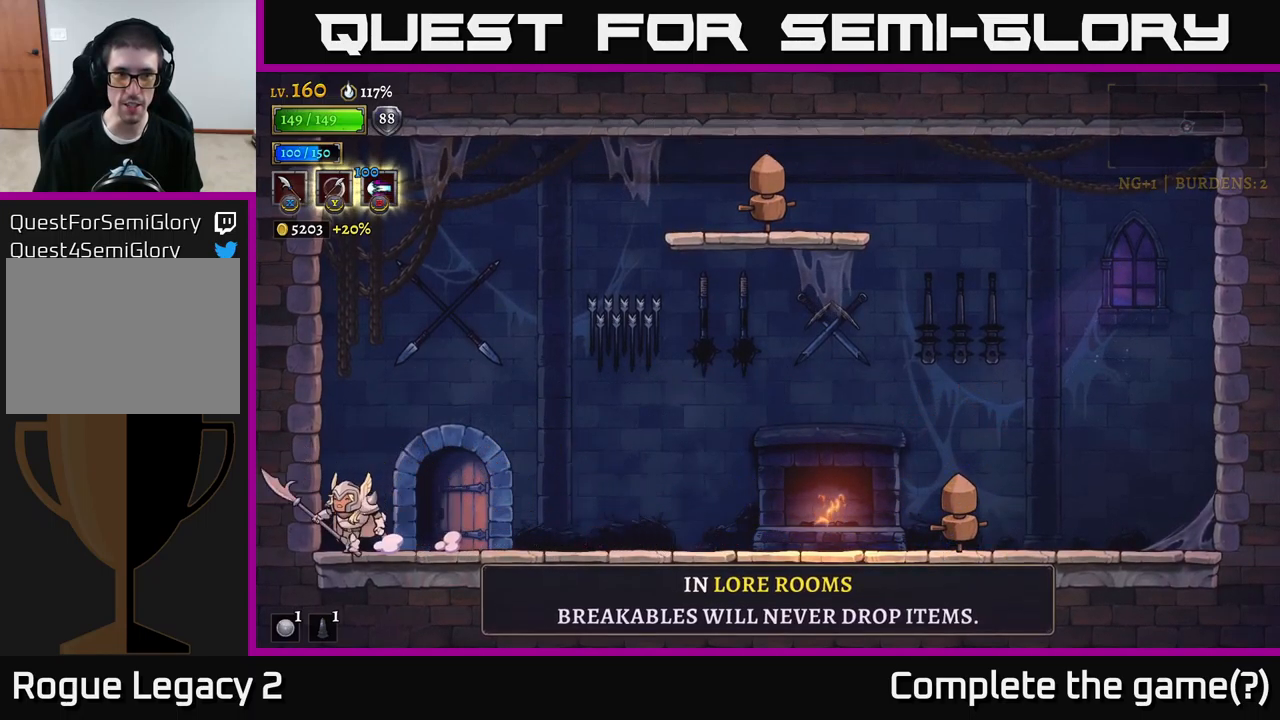
{"buttons": ["B"], "left_stick": "up", "right_stick": "center", "events": [[17, "left_stick", "right"], [200, "left_stick", "center"], [333, "A", "down"], [400, "A", "up"], [400, "left_stick", "up"], [433, "B", "down"]]}
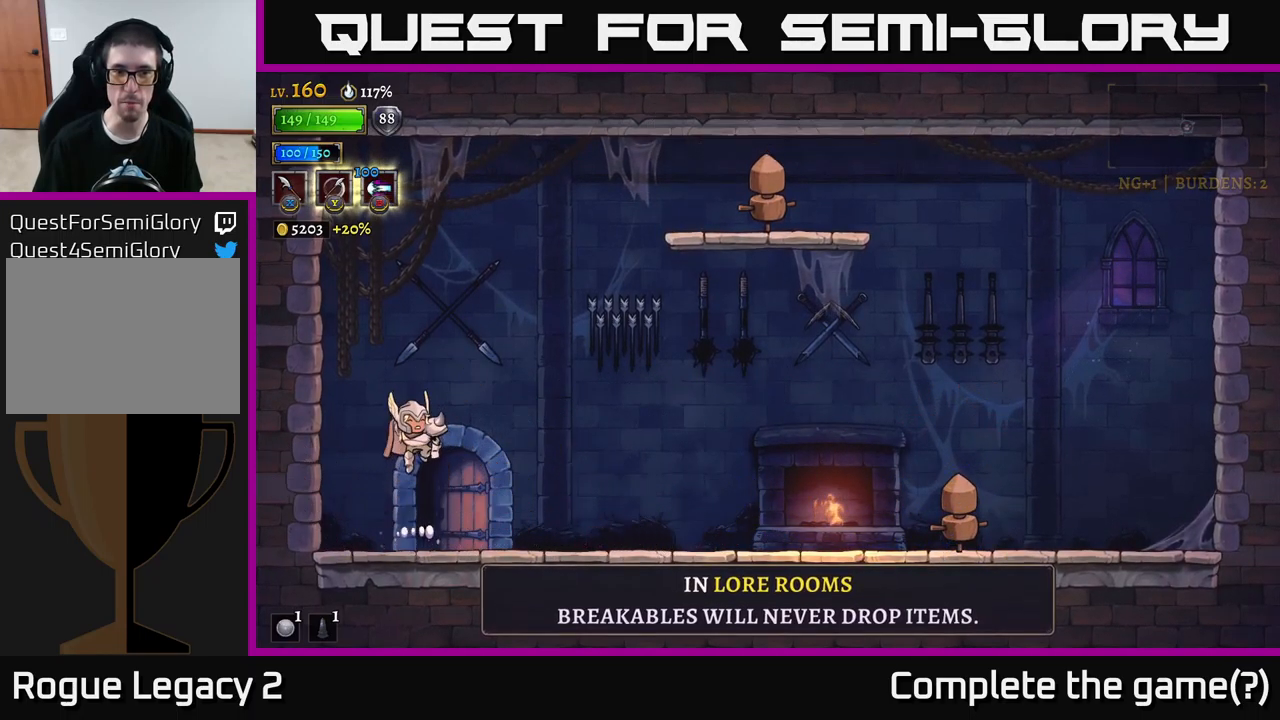
{"buttons": [], "left_stick": "right", "right_stick": "center", "events": [[17, "B", "up"], [67, "left_stick", "right"], [217, "left_stick", "down-right"], [417, "left_stick", "right"]]}
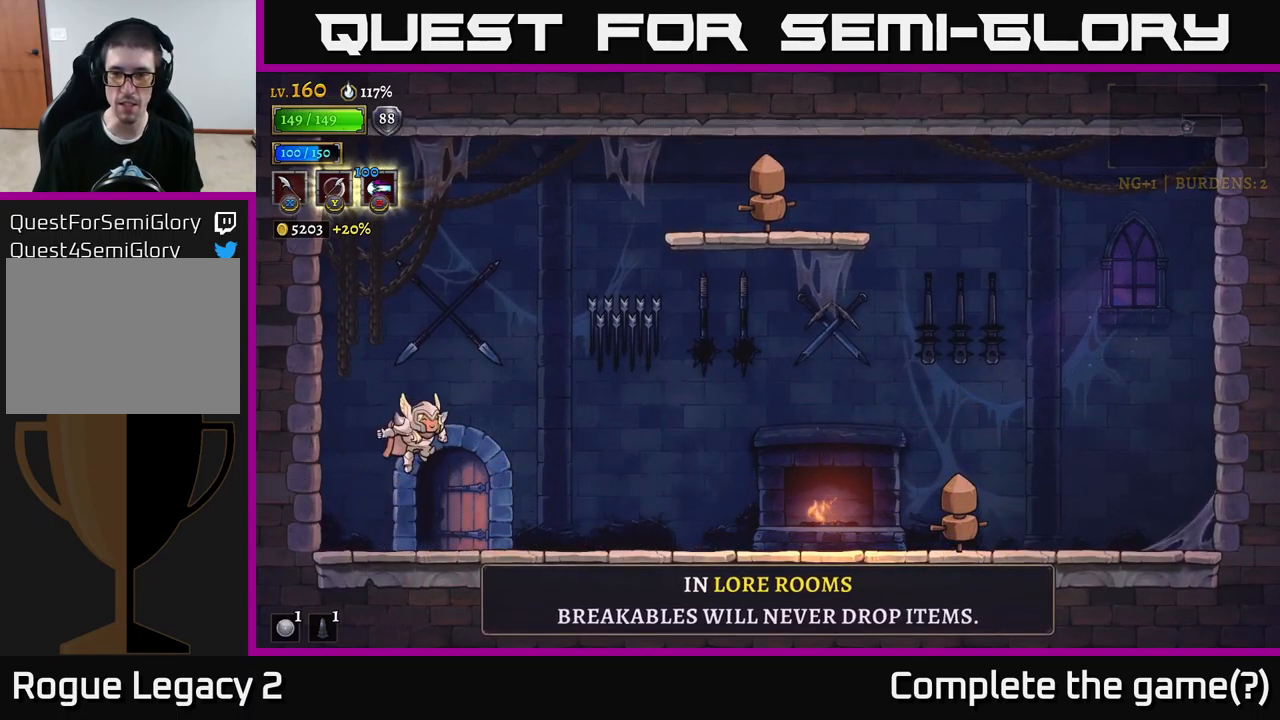
{"buttons": [], "left_stick": "down", "right_stick": "center", "events": [[383, "left_stick", "down-right"], [500, "left_stick", "down"]]}
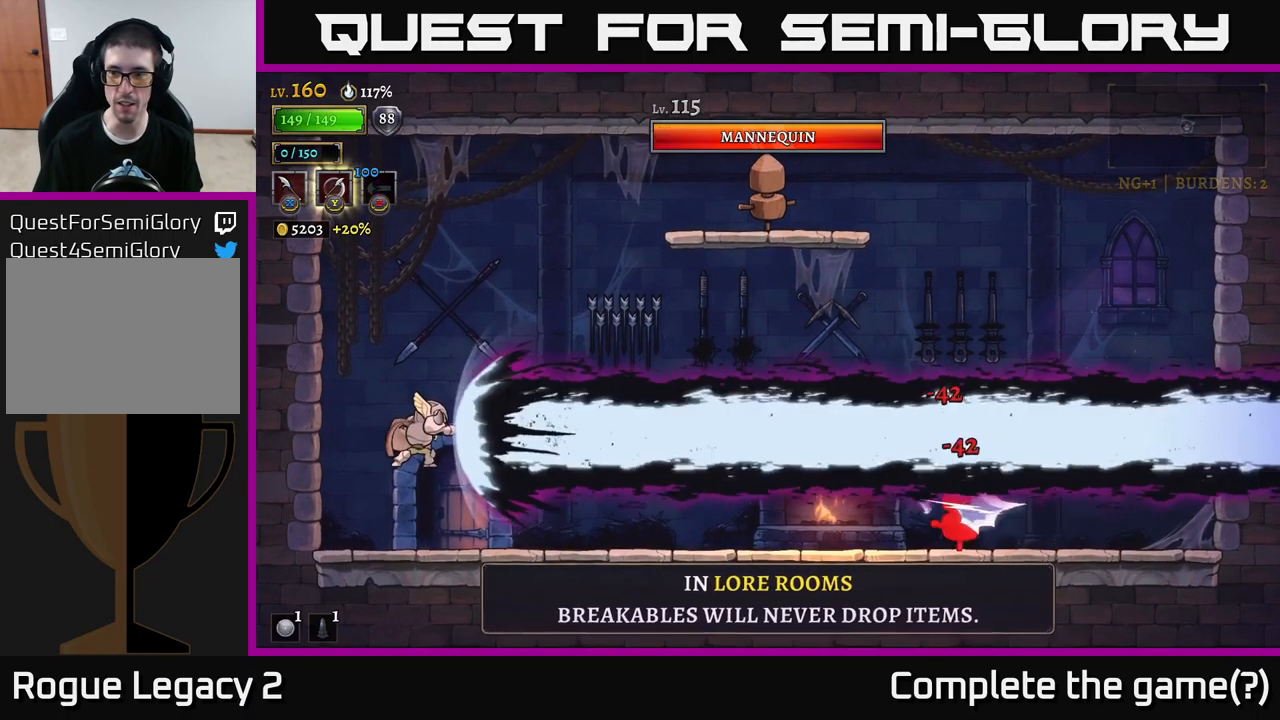
{"buttons": [], "left_stick": "up", "right_stick": "center", "events": [[200, "left_stick", "right"], [250, "left_stick", "up-right"], [483, "left_stick", "up"]]}
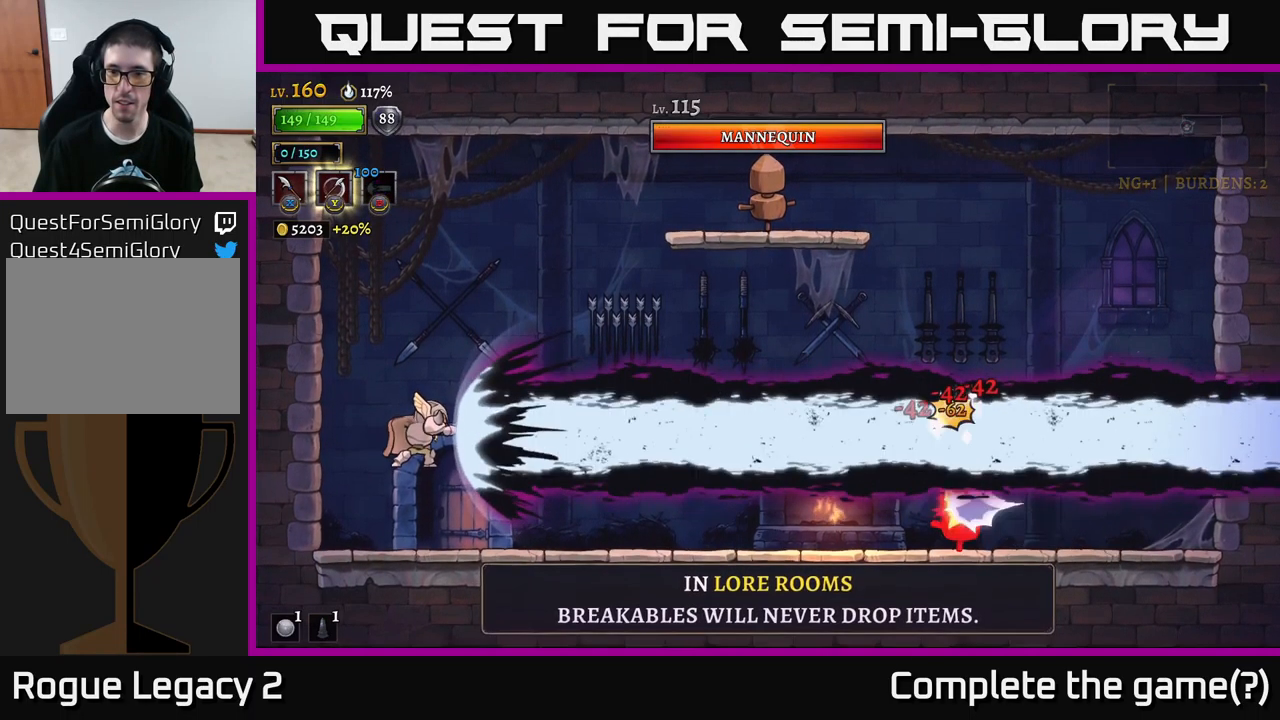
{"buttons": [], "left_stick": "right", "right_stick": "center", "events": [[250, "left_stick", "right"]]}
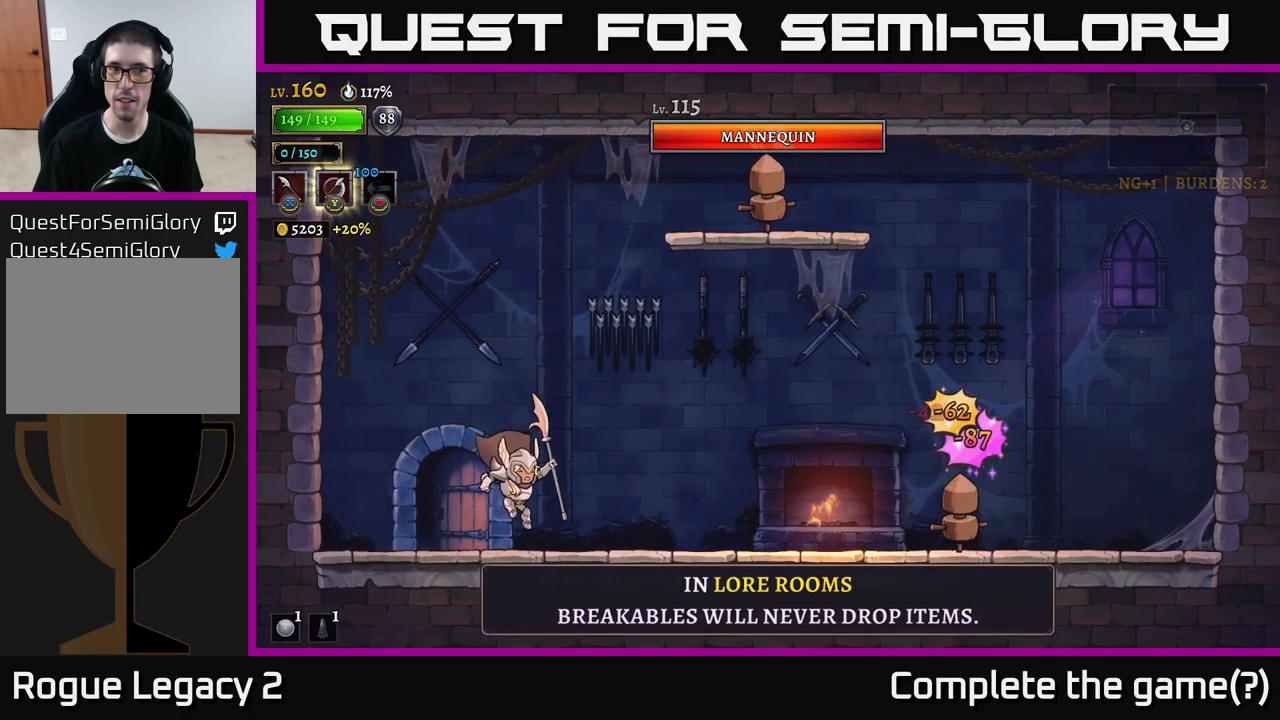
{"buttons": [], "left_stick": "right", "right_stick": "center", "events": []}
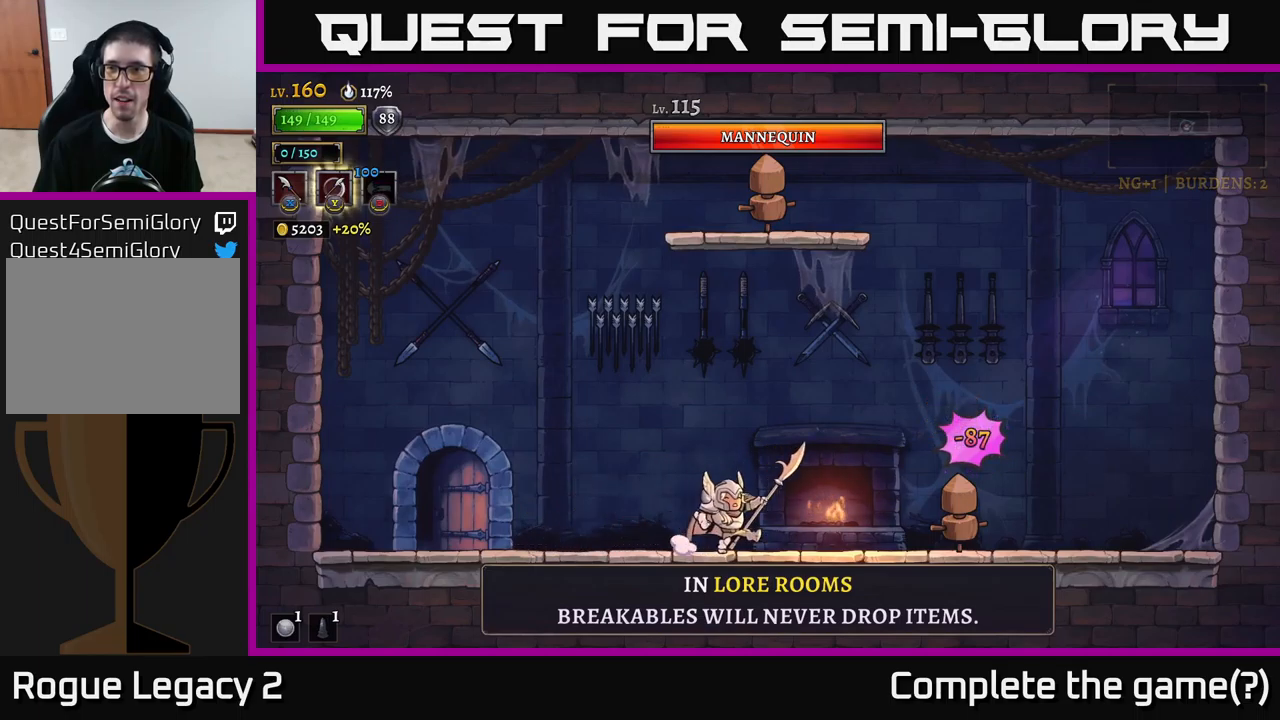
{"buttons": ["A"], "left_stick": "right", "right_stick": "center", "events": [[284, "X", "down"], [400, "A", "down"], [434, "X", "up"]]}
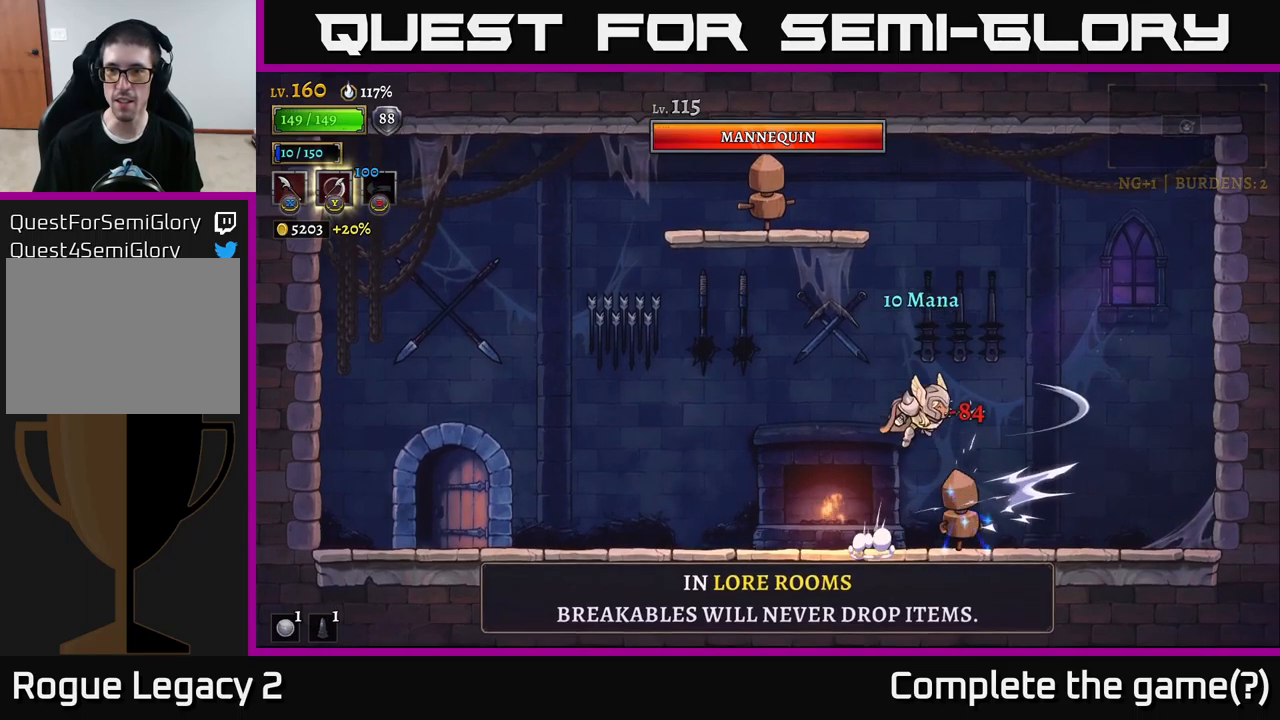
{"buttons": [], "left_stick": "left", "right_stick": "center", "events": [[34, "A", "up"], [134, "left_stick", "center"], [200, "X", "down"], [367, "left_stick", "left"], [450, "X", "up"]]}
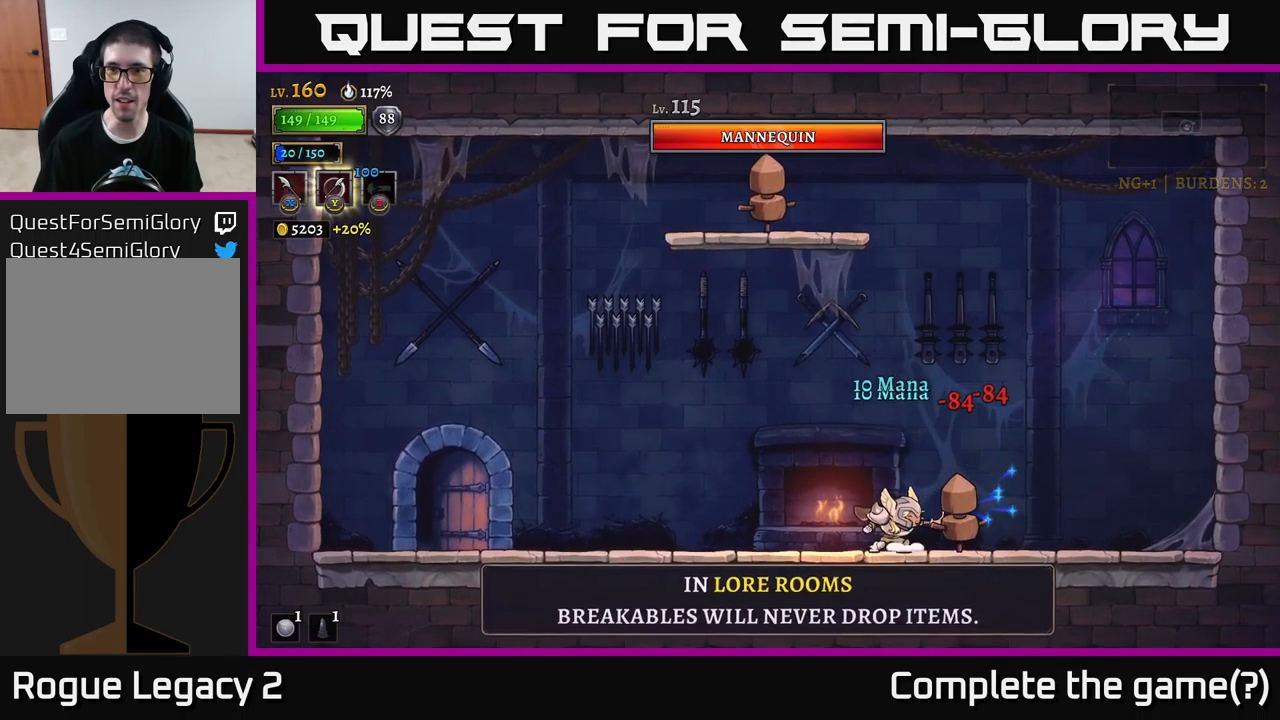
{"buttons": [], "left_stick": "center", "right_stick": "center", "events": [[100, "A", "down"], [117, "left_stick", "right"], [150, "X", "down"], [184, "A", "up"], [267, "X", "up"], [267, "left_stick", "center"]]}
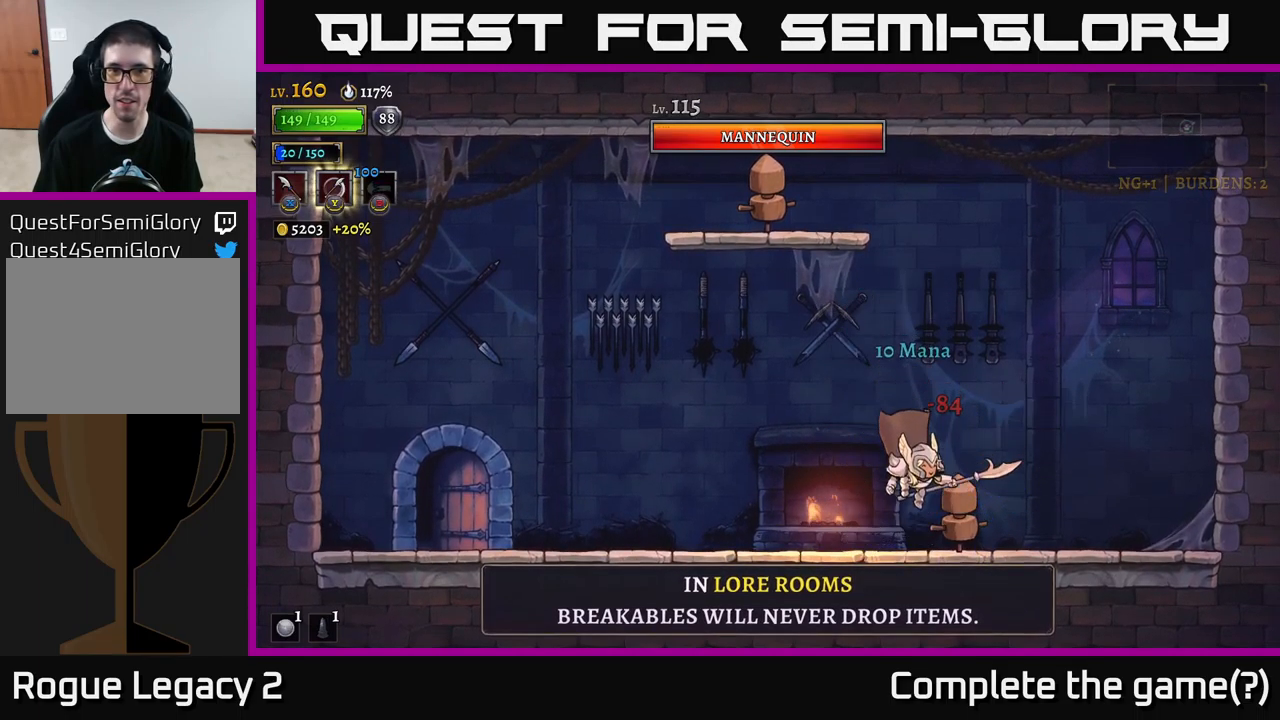
{"buttons": ["X"], "left_stick": "center", "right_stick": "center", "events": [[67, "X", "down"], [284, "X", "up"], [500, "X", "down"]]}
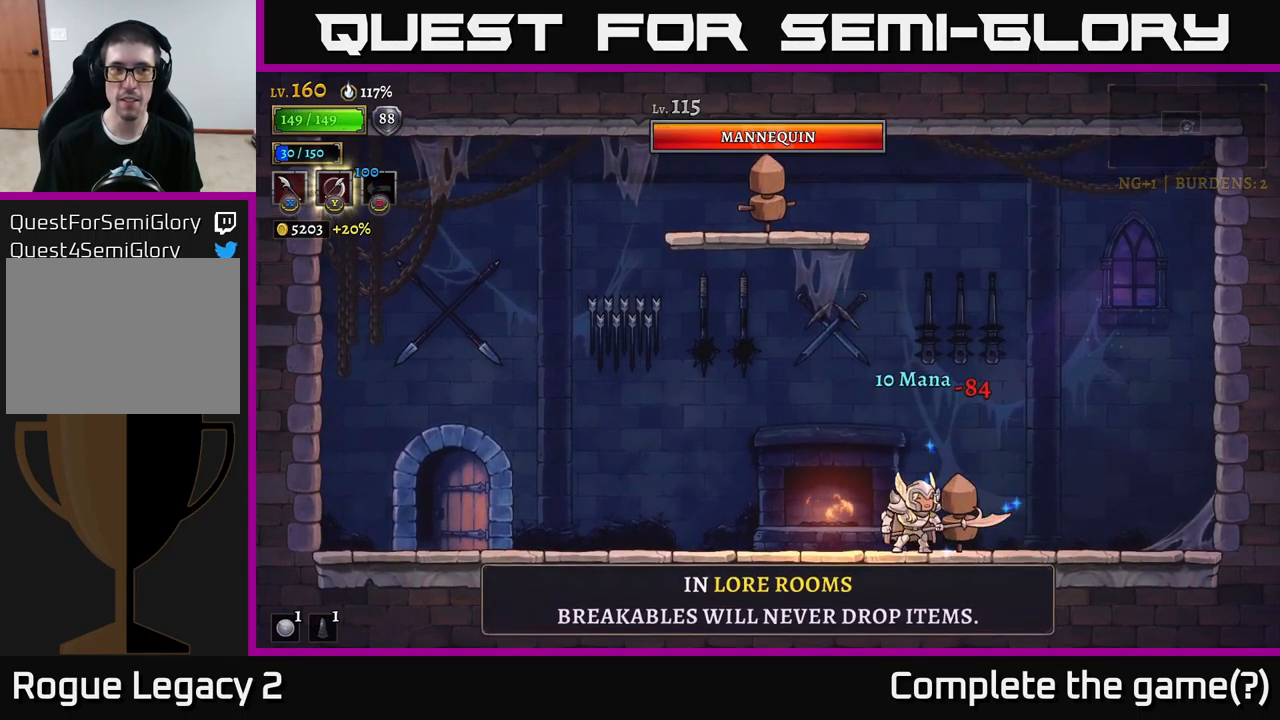
{"buttons": ["X"], "left_stick": "center", "right_stick": "center", "events": [[234, "X", "up"], [450, "X", "down"]]}
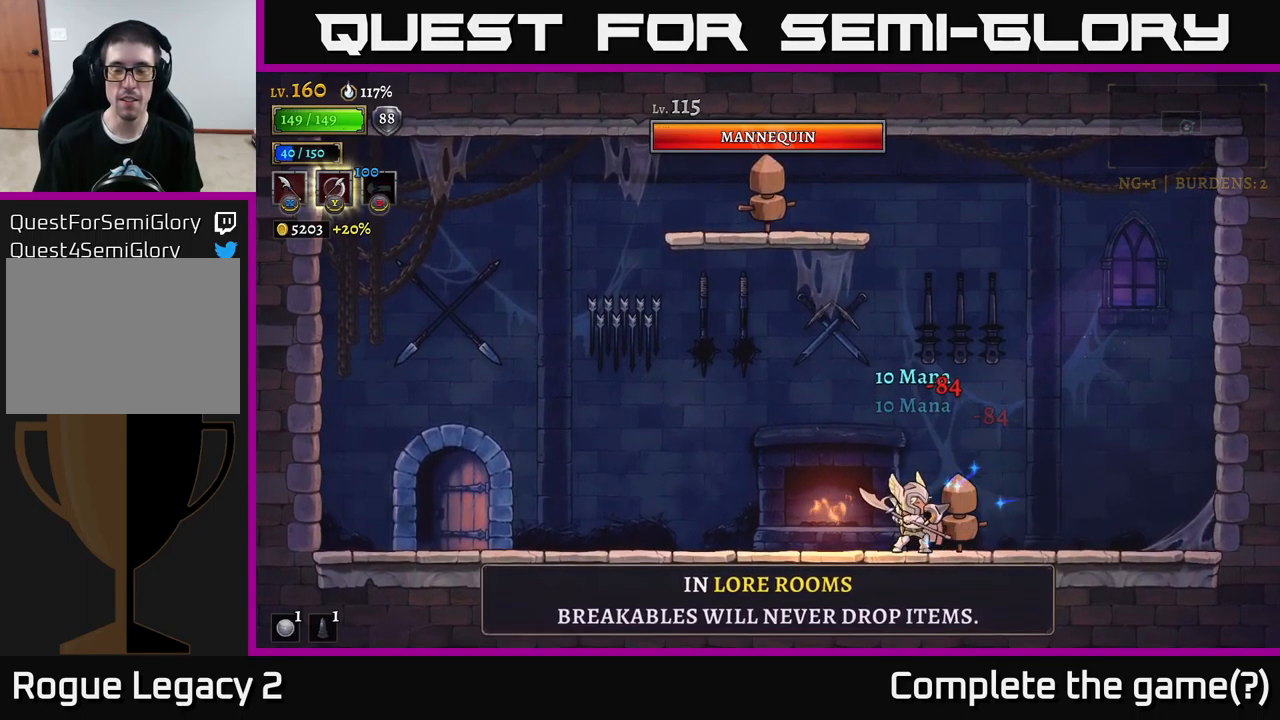
{"buttons": ["X"], "left_stick": "center", "right_stick": "center", "events": [[234, "X", "up"], [400, "X", "down"]]}
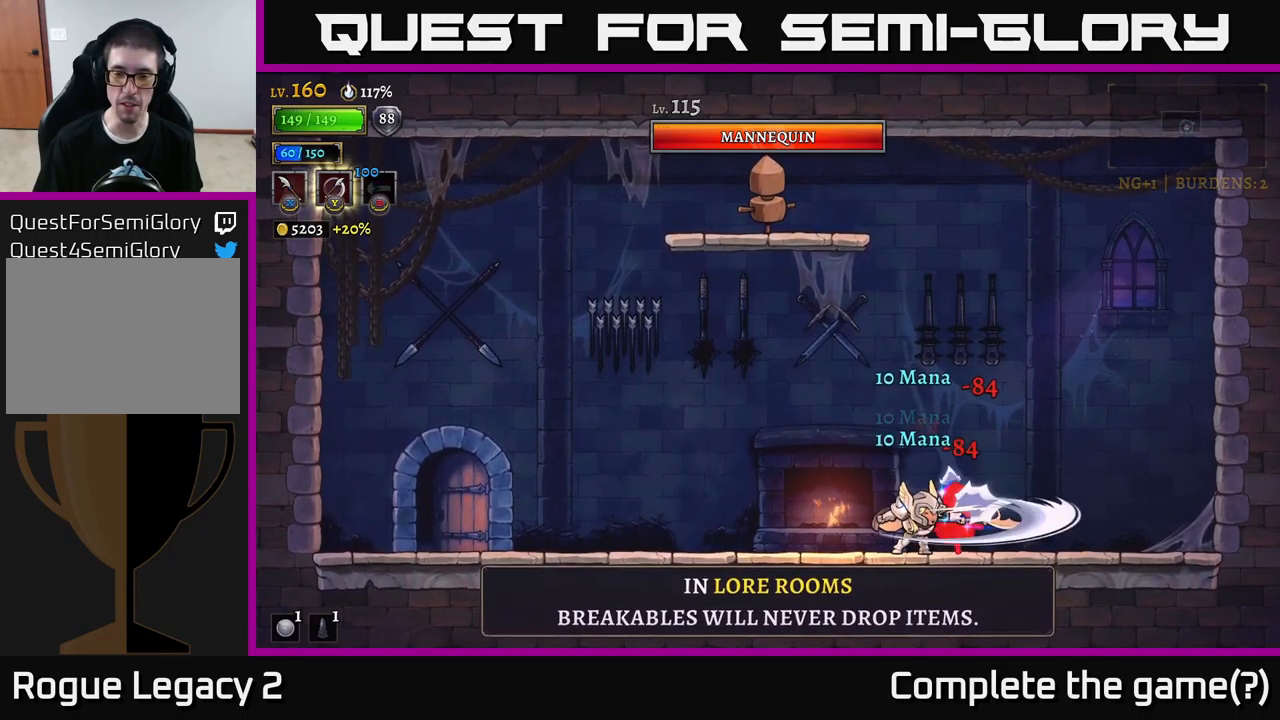
{"buttons": ["X"], "left_stick": "center", "right_stick": "center", "events": [[167, "X", "up"], [334, "X", "down"]]}
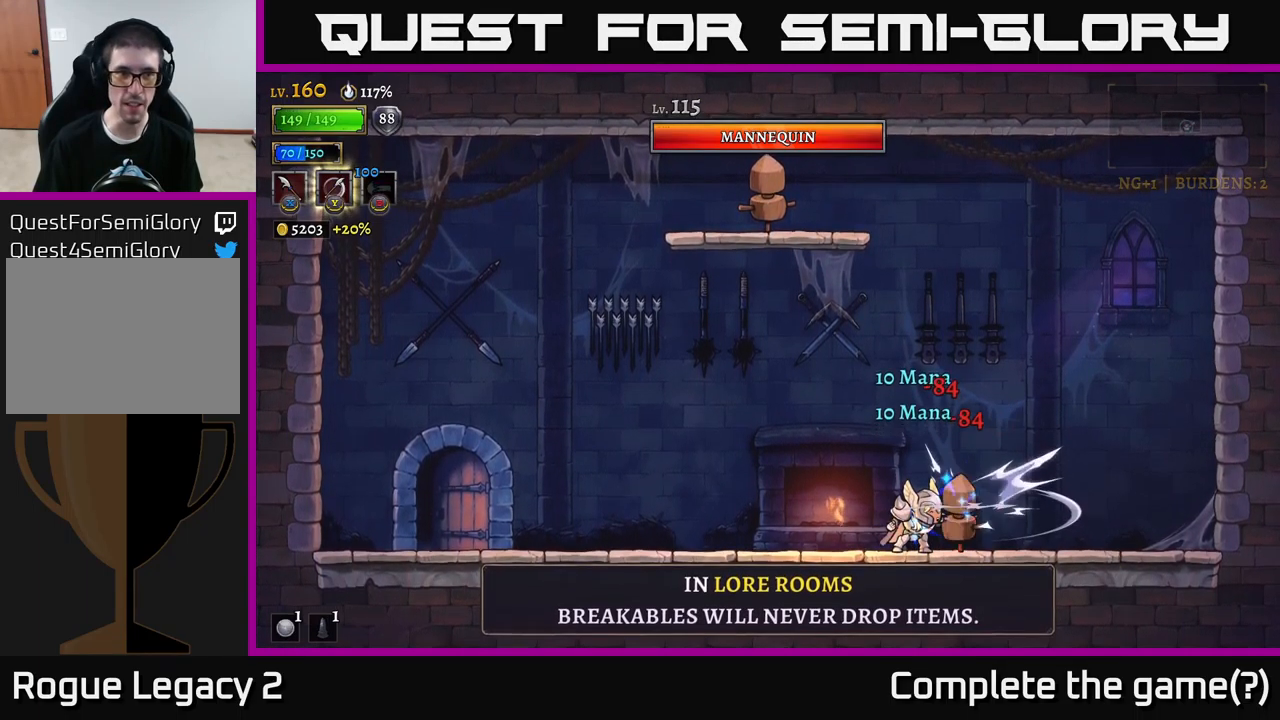
{"buttons": [], "left_stick": "center", "right_stick": "center", "events": [[67, "X", "up"], [250, "X", "down"], [484, "X", "up"]]}
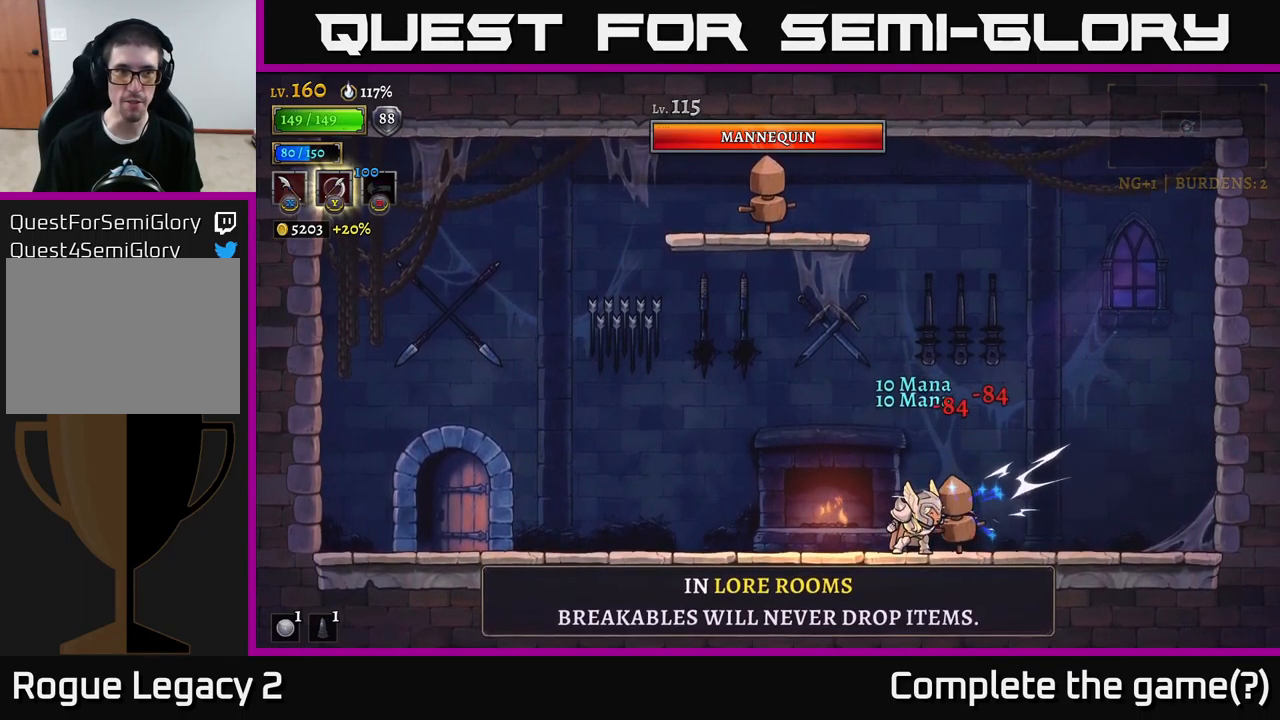
{"buttons": [], "left_stick": "center", "right_stick": "center", "events": [[150, "X", "down"], [384, "X", "up"]]}
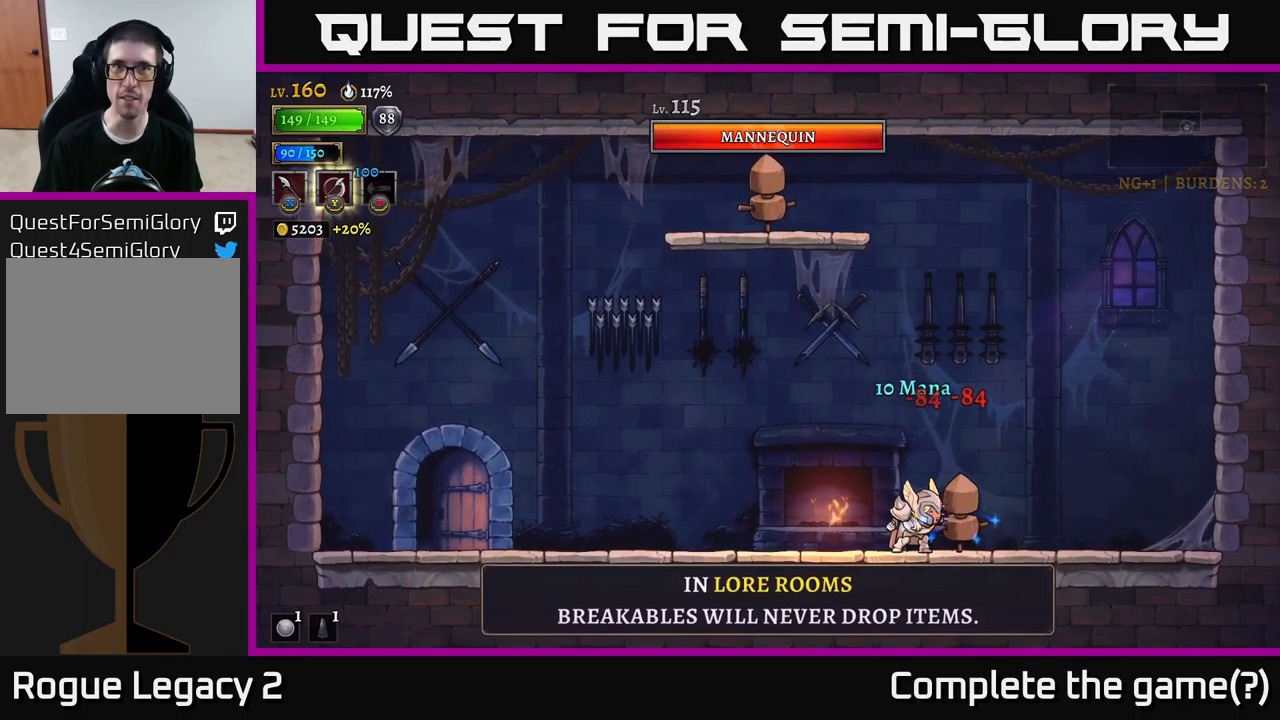
{"buttons": [], "left_stick": "center", "right_stick": "center", "events": [[100, "X", "down"], [317, "X", "up"]]}
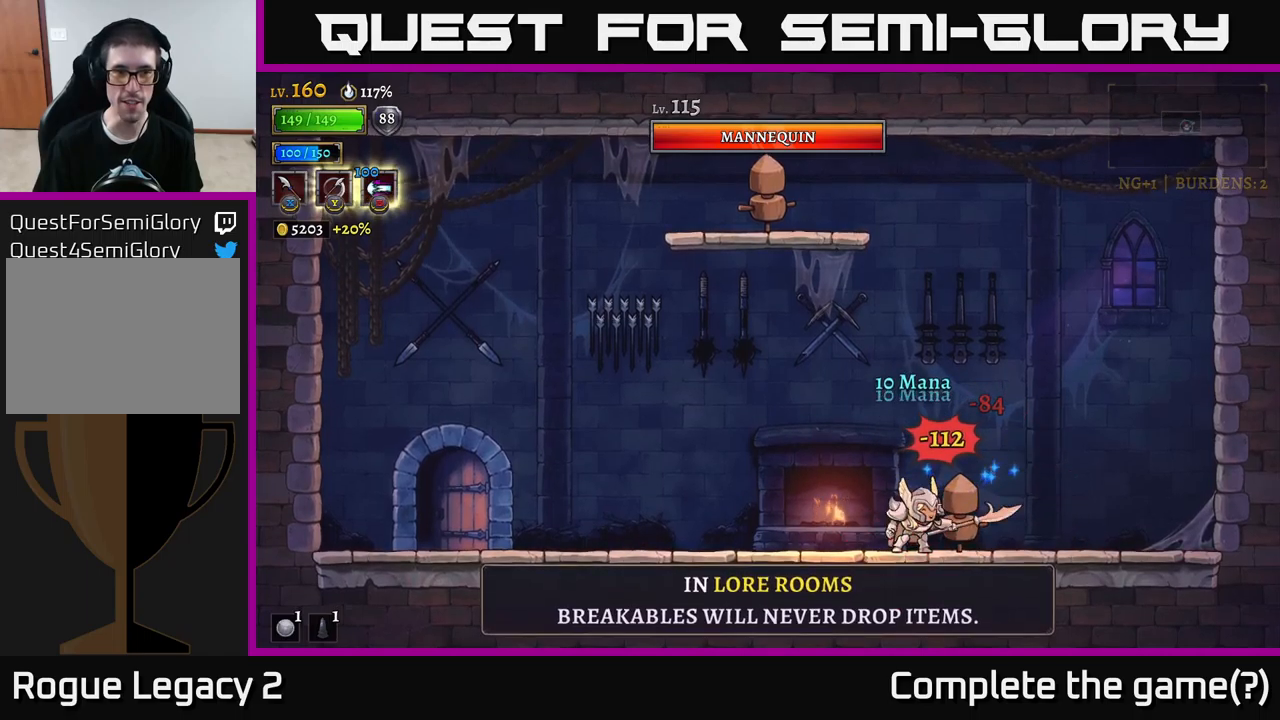
{"buttons": ["A"], "left_stick": "right", "right_stick": "center", "events": [[50, "X", "down"], [317, "X", "up"], [333, "left_stick", "right"], [500, "A", "down"]]}
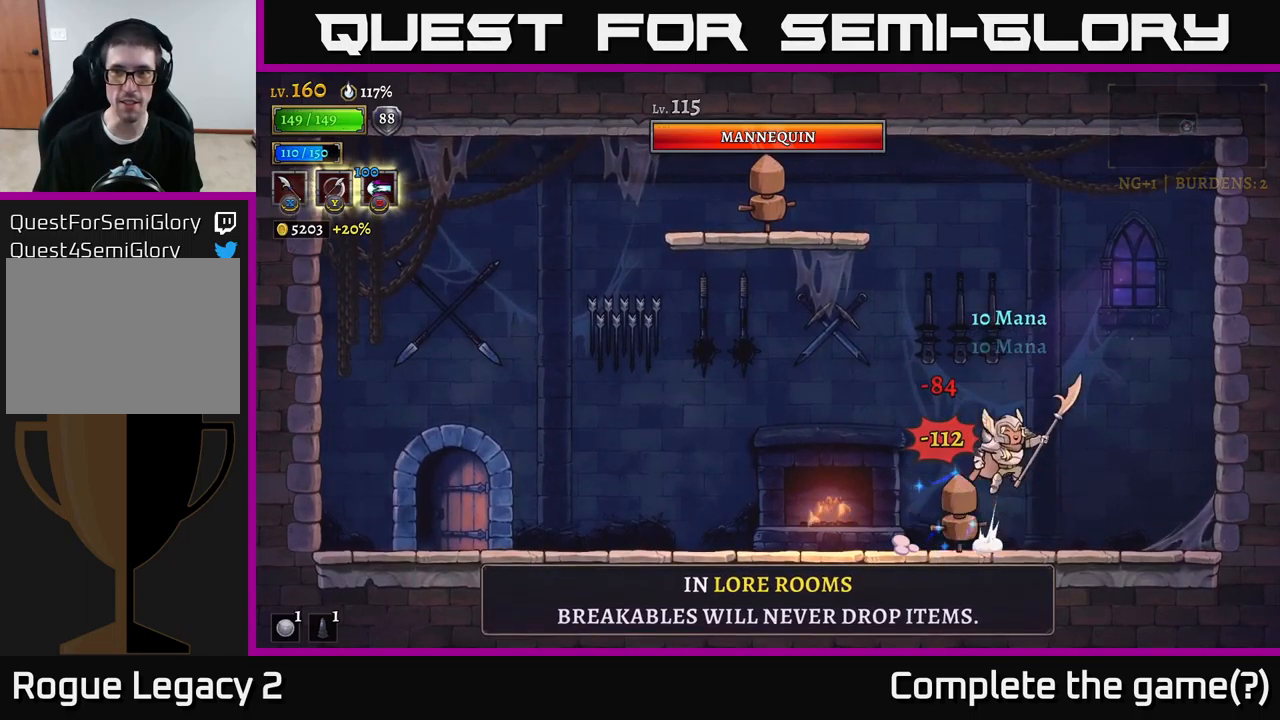
{"buttons": ["A"], "left_stick": "right", "right_stick": "center", "events": [[417, "A", "up"], [483, "A", "down"]]}
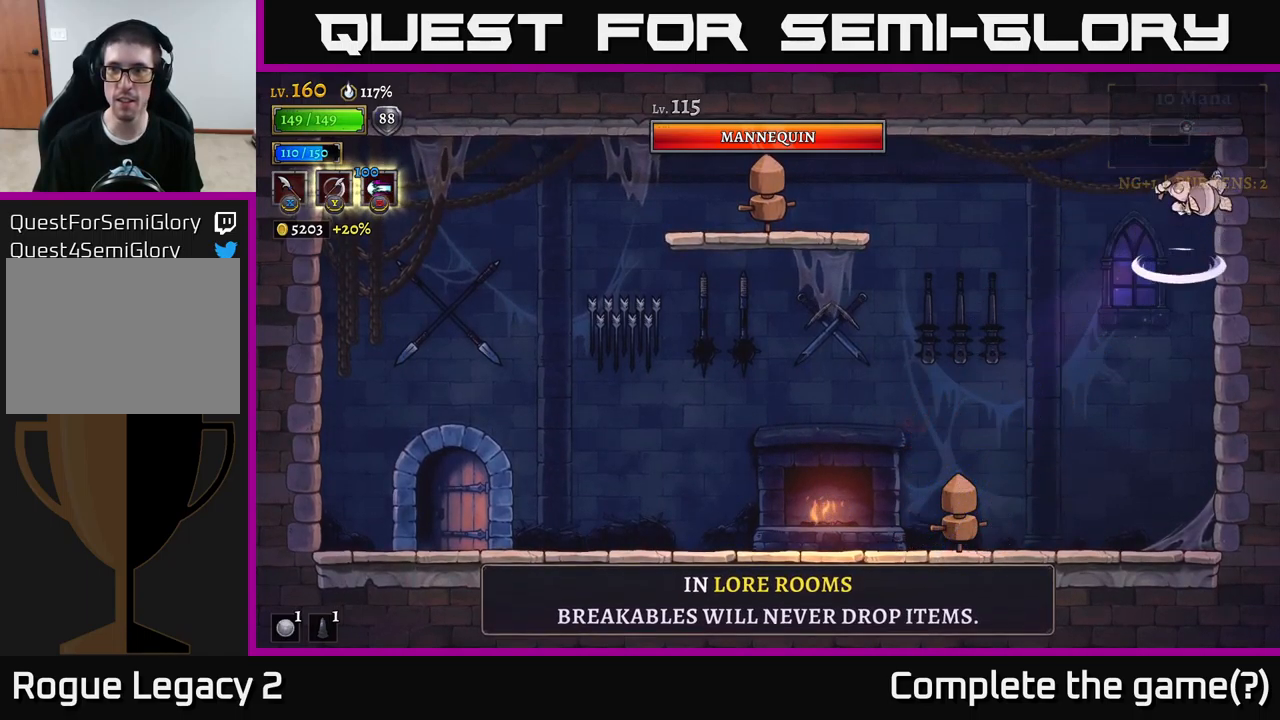
{"buttons": [], "left_stick": "left", "right_stick": "center", "events": [[183, "A", "up"], [183, "B", "down"], [183, "left_stick", "left"], [383, "B", "up"]]}
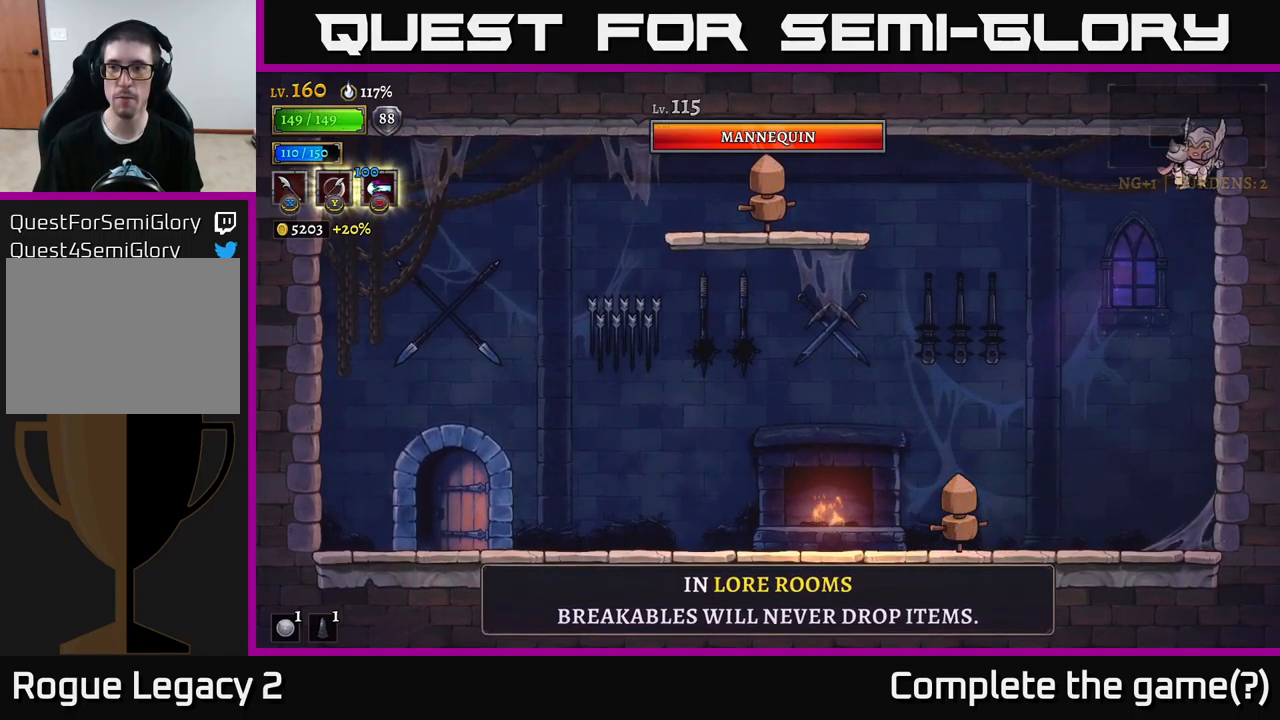
{"buttons": [], "left_stick": "center", "right_stick": "center", "events": [[183, "left_stick", "center"]]}
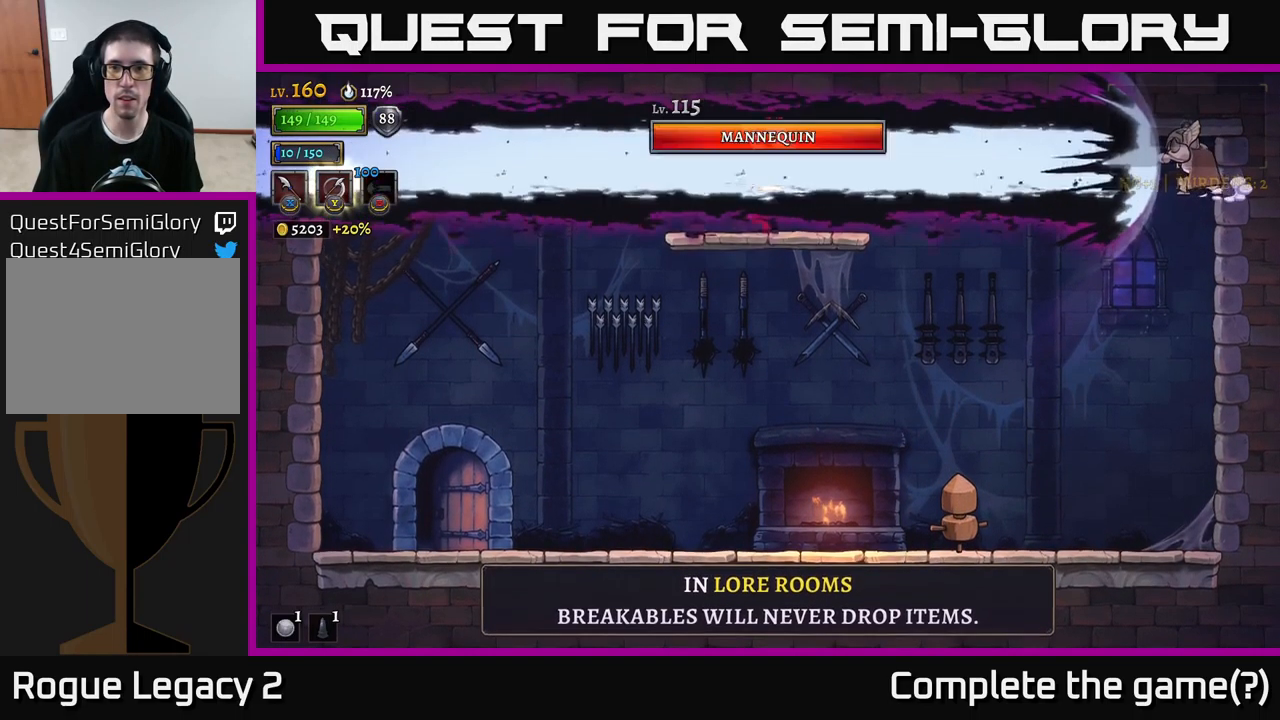
{"buttons": [], "left_stick": "center", "right_stick": "center", "events": []}
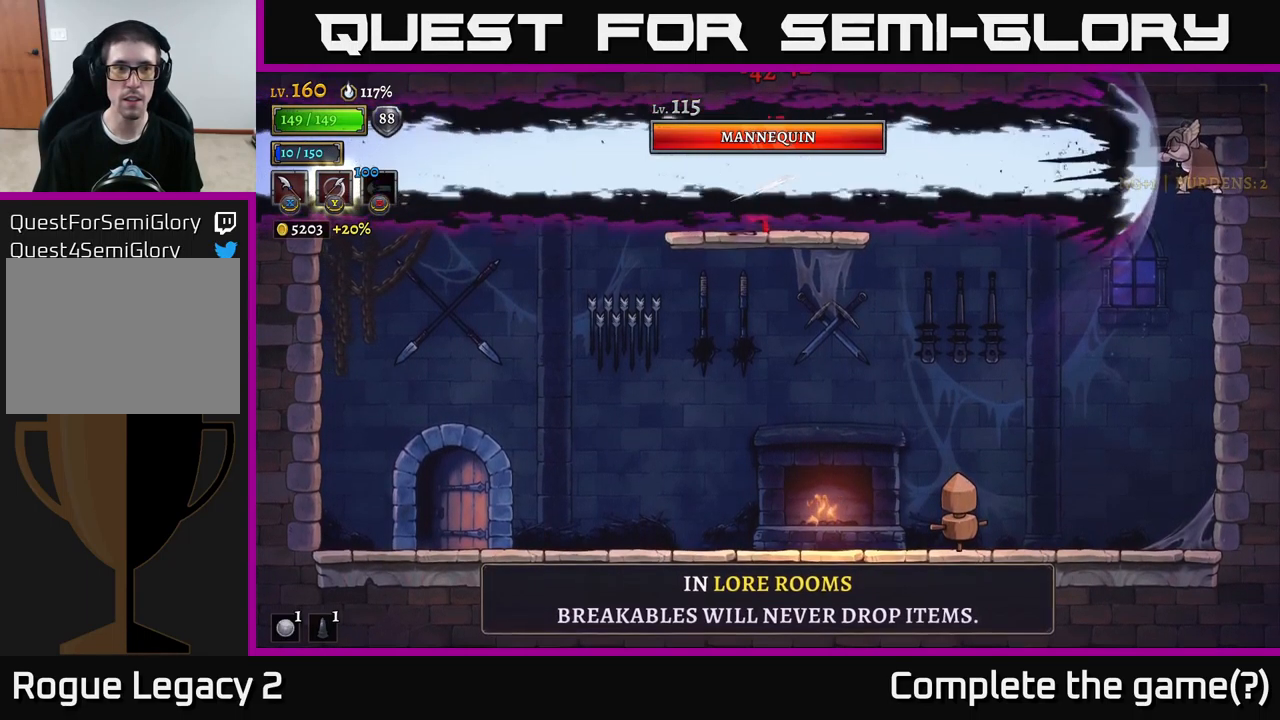
{"buttons": [], "left_stick": "left", "right_stick": "center", "events": [[467, "left_stick", "left"]]}
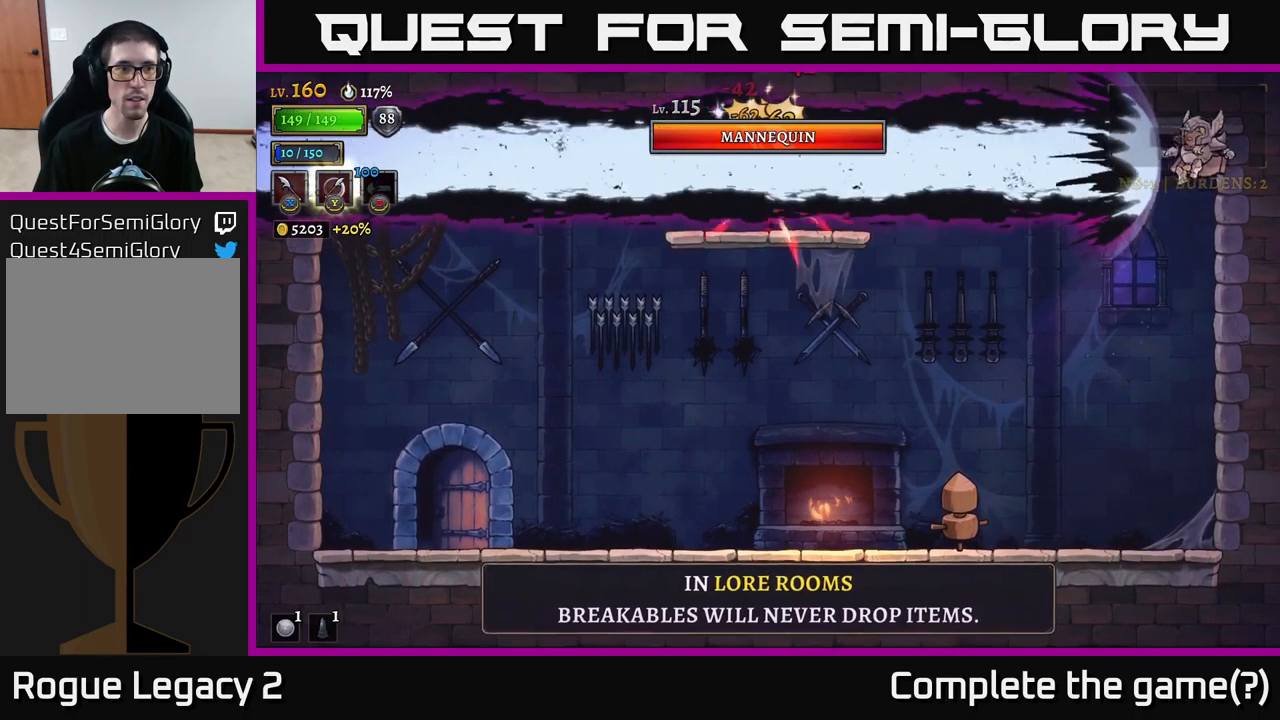
{"buttons": [], "left_stick": "left", "right_stick": "center", "events": []}